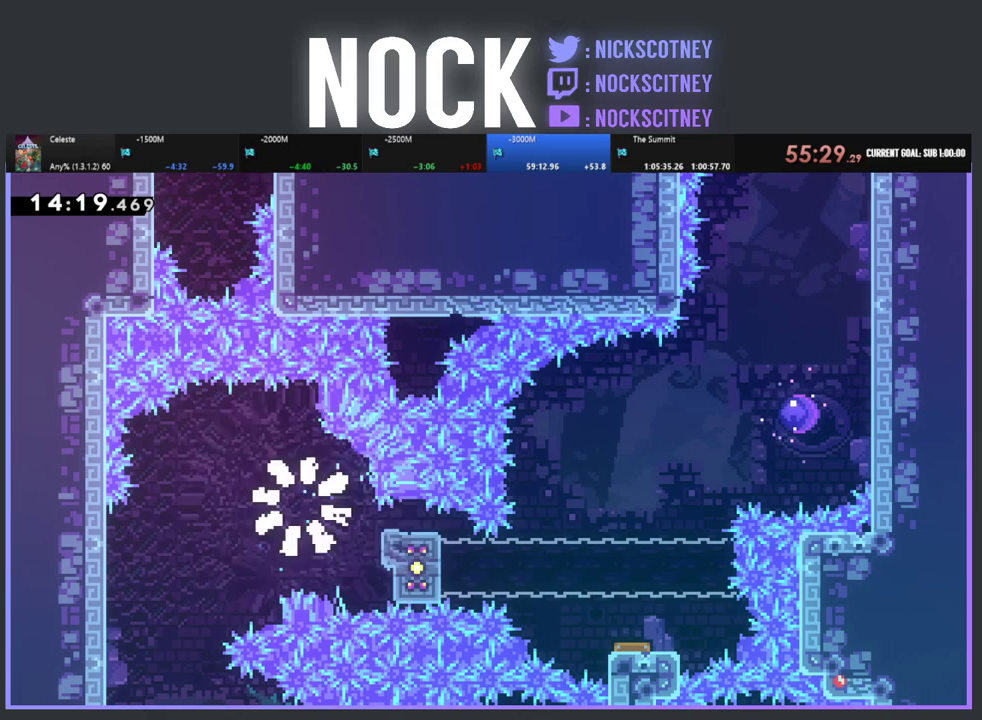
Gameplay with a controller (PlayStation layout); each line is a JSON object with the inputs held at the frame after it. "events" lists button and stick changes between this image and that frame as [ms after this image, input, new state], when the widget could be followed in between. Not read: R3 right_stick.
{"buttons": [], "left_stick": "center", "events": []}
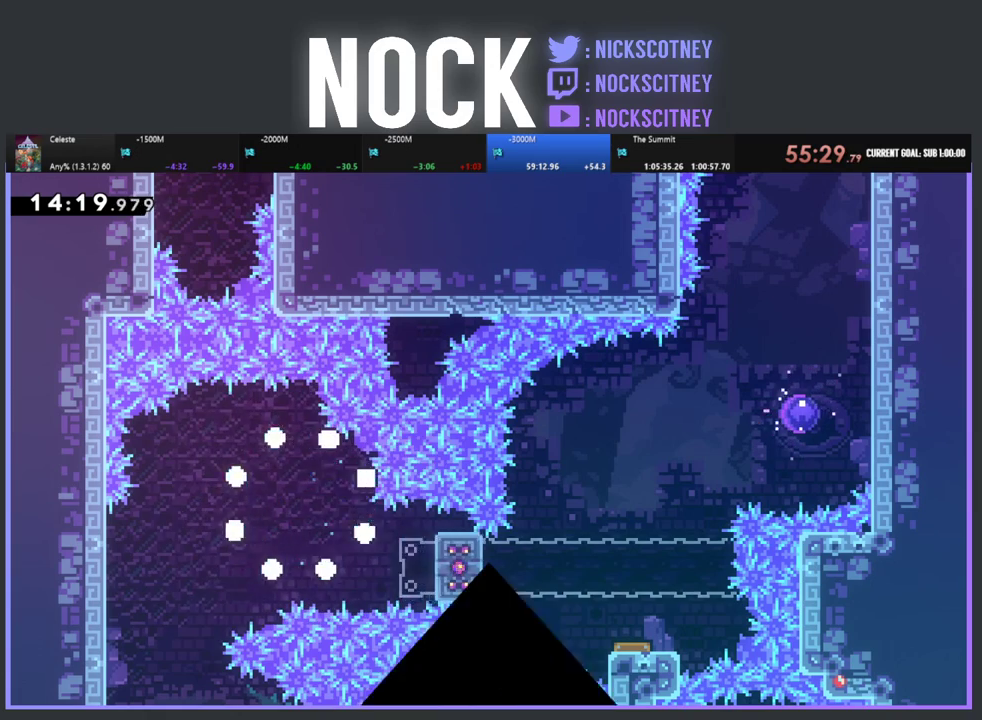
{"buttons": [], "left_stick": "center", "events": []}
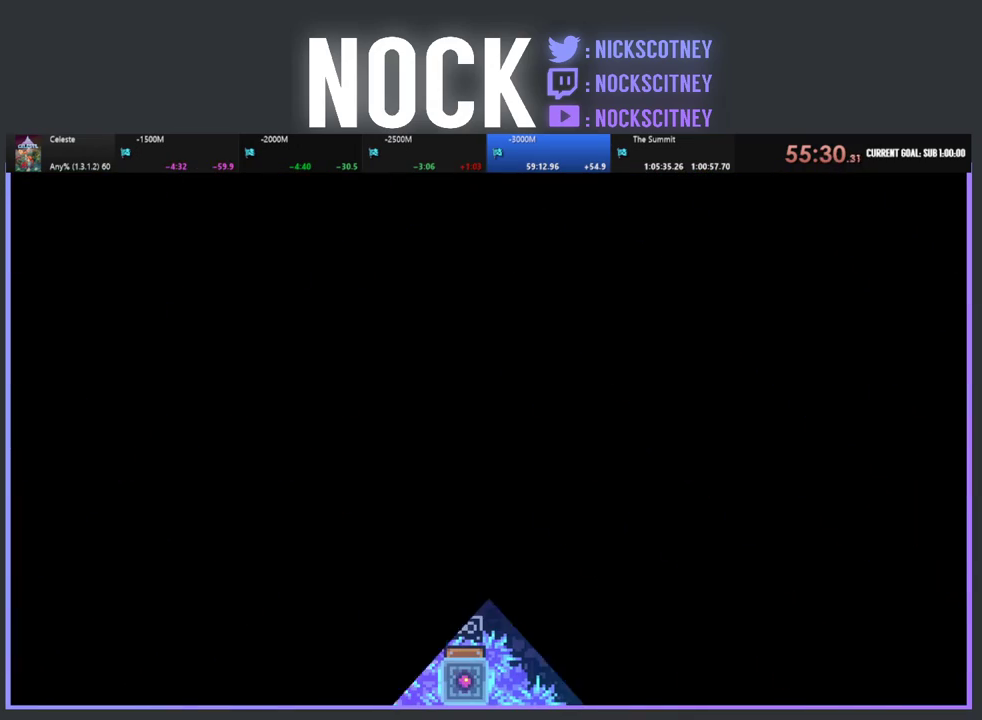
{"buttons": ["DPAD_RIGHT"], "left_stick": "center", "events": [[500, "DPAD_RIGHT", "down"]]}
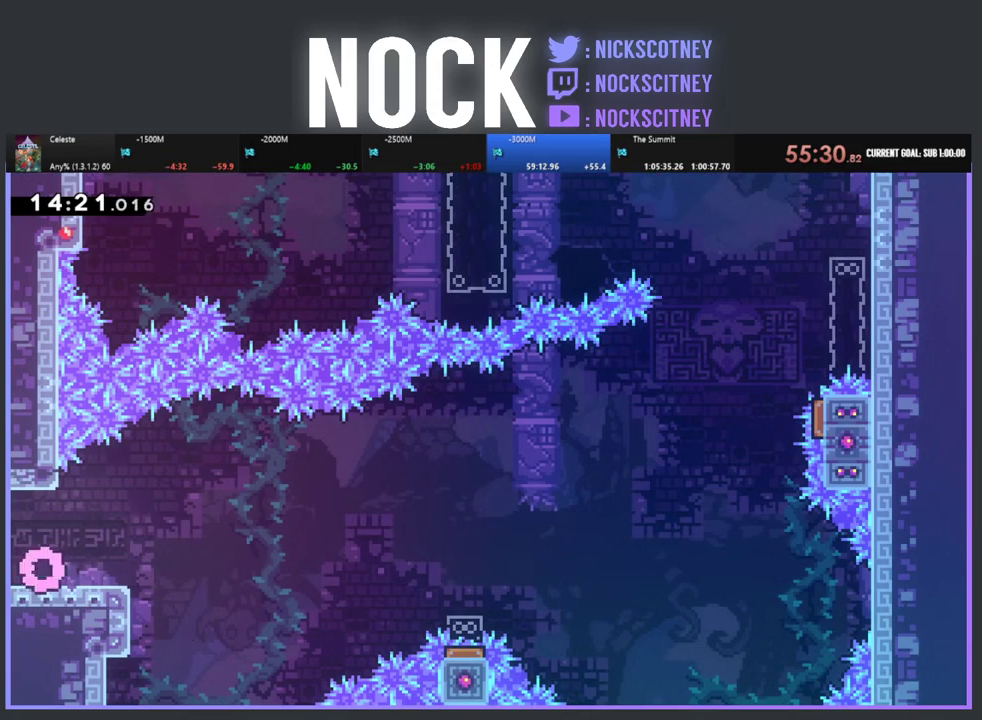
{"buttons": ["CROSS", "R2", "DPAD_RIGHT"], "left_stick": "center", "events": [[167, "R2", "down"], [400, "CROSS", "down"]]}
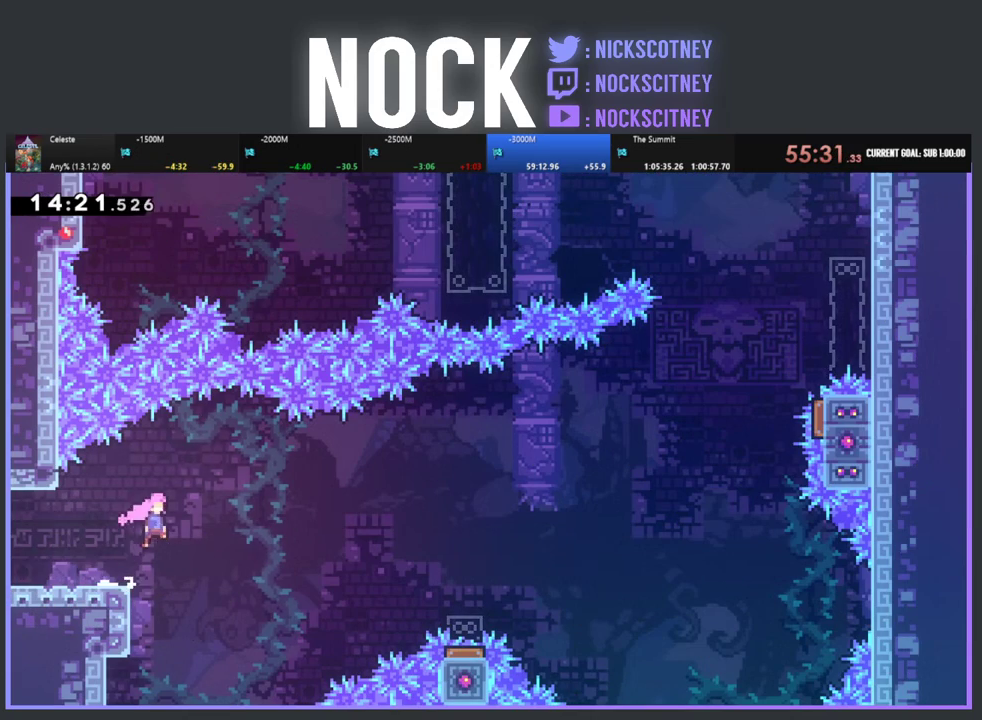
{"buttons": ["CIRCLE", "R2", "DPAD_RIGHT"], "left_stick": "center", "events": [[33, "CROSS", "up"], [300, "CIRCLE", "down"]]}
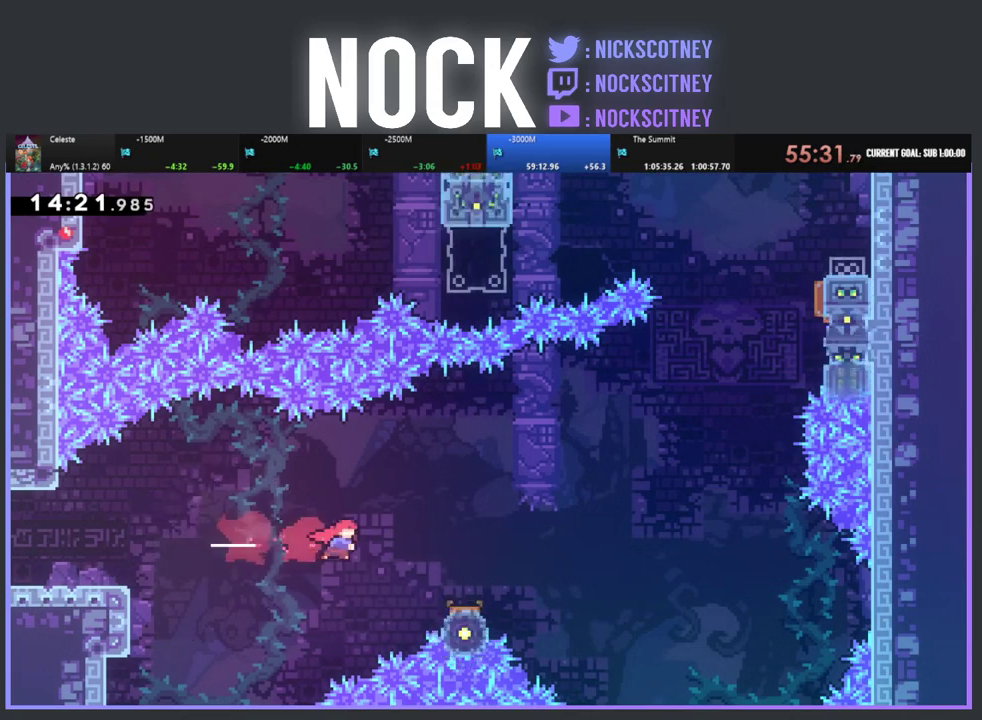
{"buttons": ["R2", "DPAD_UP", "DPAD_RIGHT"], "left_stick": "center", "events": [[267, "DPAD_UP", "down"], [383, "CIRCLE", "up"]]}
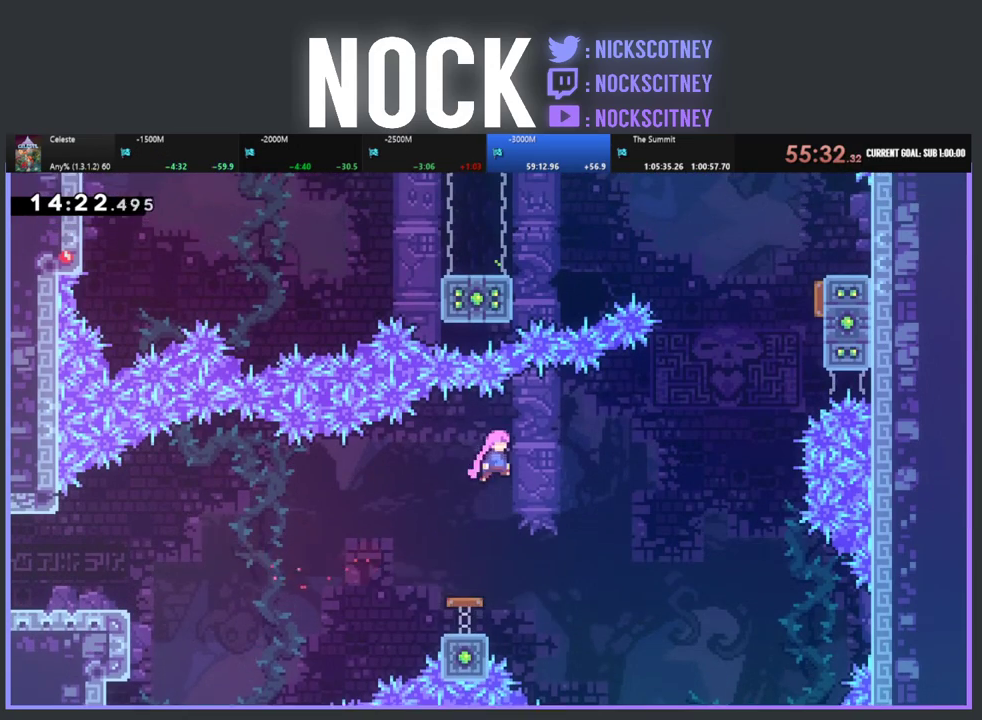
{"buttons": ["CIRCLE", "R2", "DPAD_UP", "DPAD_RIGHT"], "left_stick": "center", "events": [[367, "CIRCLE", "down"]]}
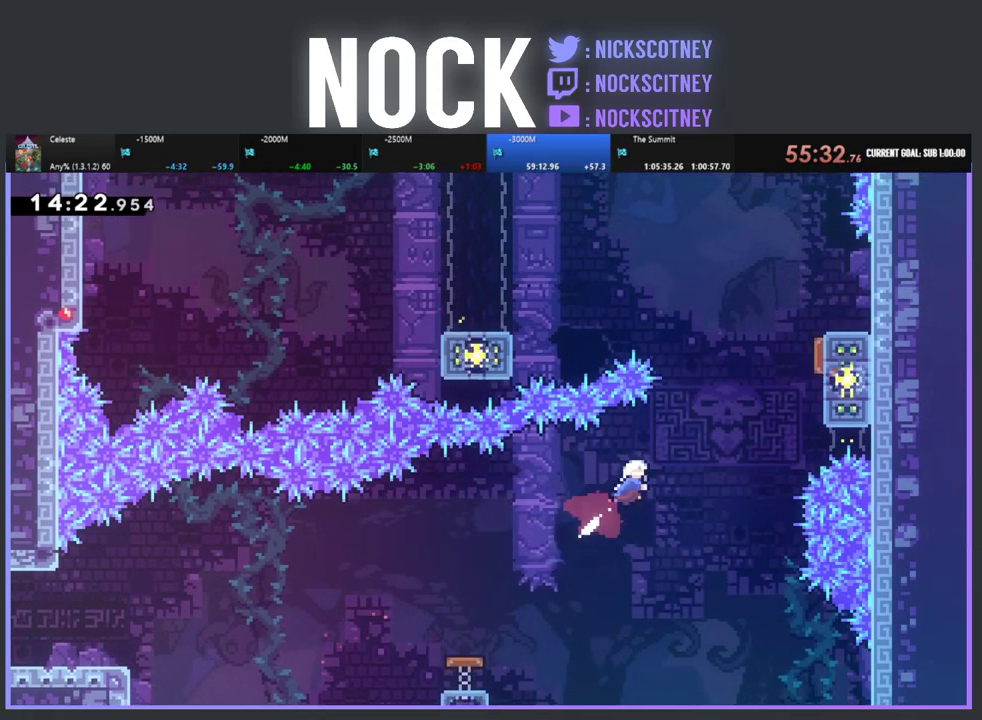
{"buttons": ["R2", "DPAD_UP", "DPAD_RIGHT"], "left_stick": "center", "events": [[33, "CIRCLE", "up"], [317, "CIRCLE", "down"], [483, "CIRCLE", "up"]]}
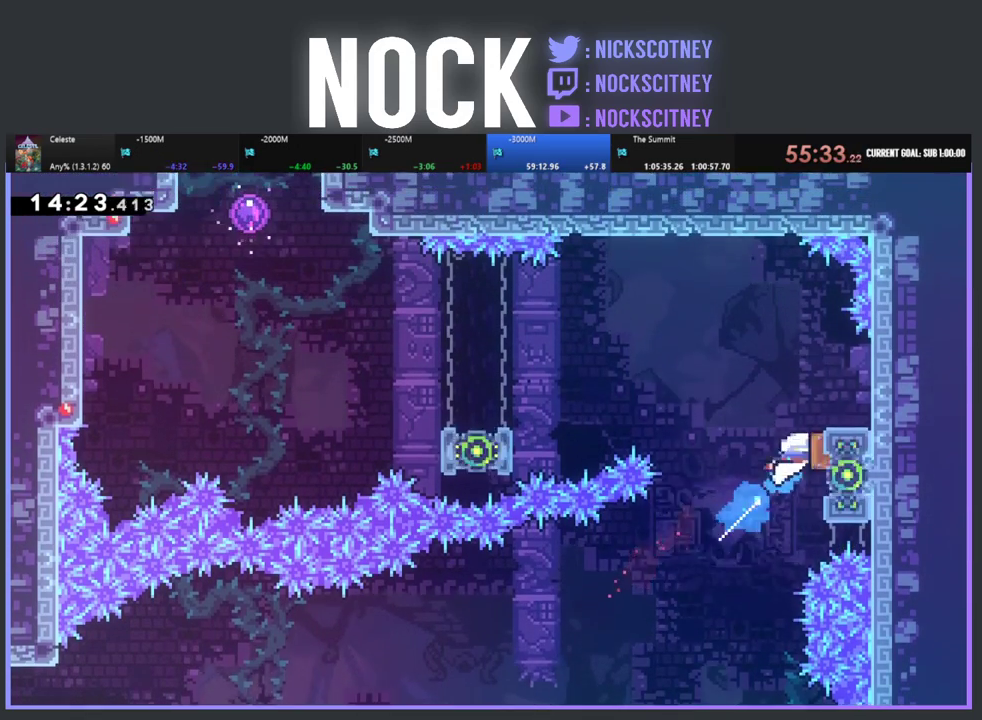
{"buttons": ["R2", "DPAD_LEFT"], "left_stick": "center", "events": [[83, "DPAD_RIGHT", "up"], [167, "DPAD_LEFT", "down"], [200, "DPAD_UP", "up"]]}
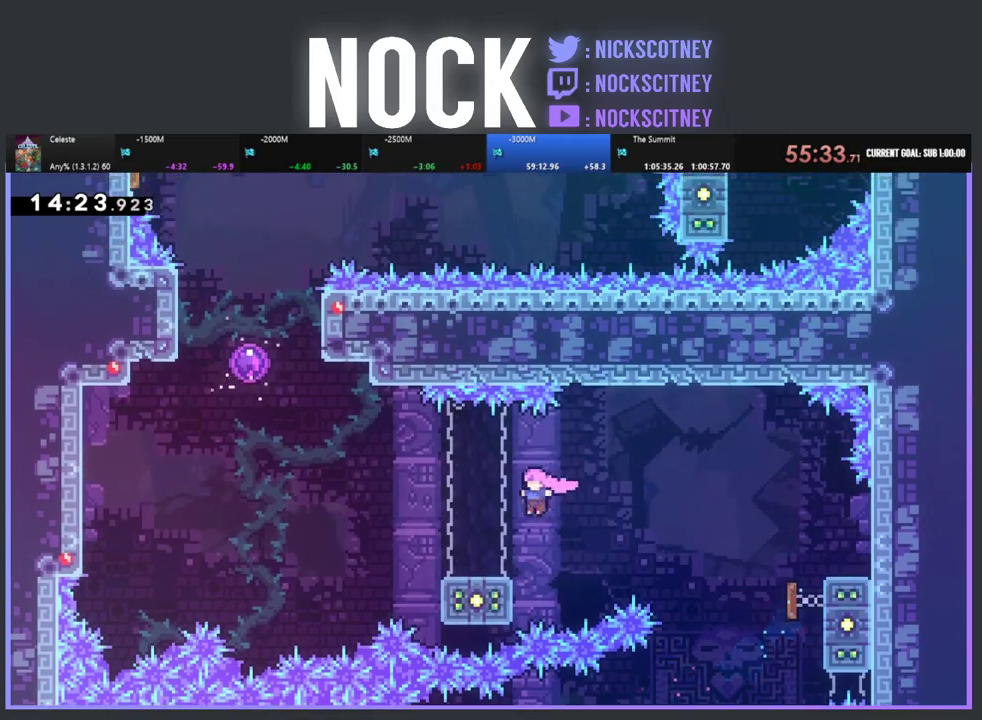
{"buttons": ["R2", "DPAD_UP", "DPAD_LEFT"], "left_stick": "center", "events": [[283, "CROSS", "down"], [317, "DPAD_UP", "down"], [483, "CROSS", "up"]]}
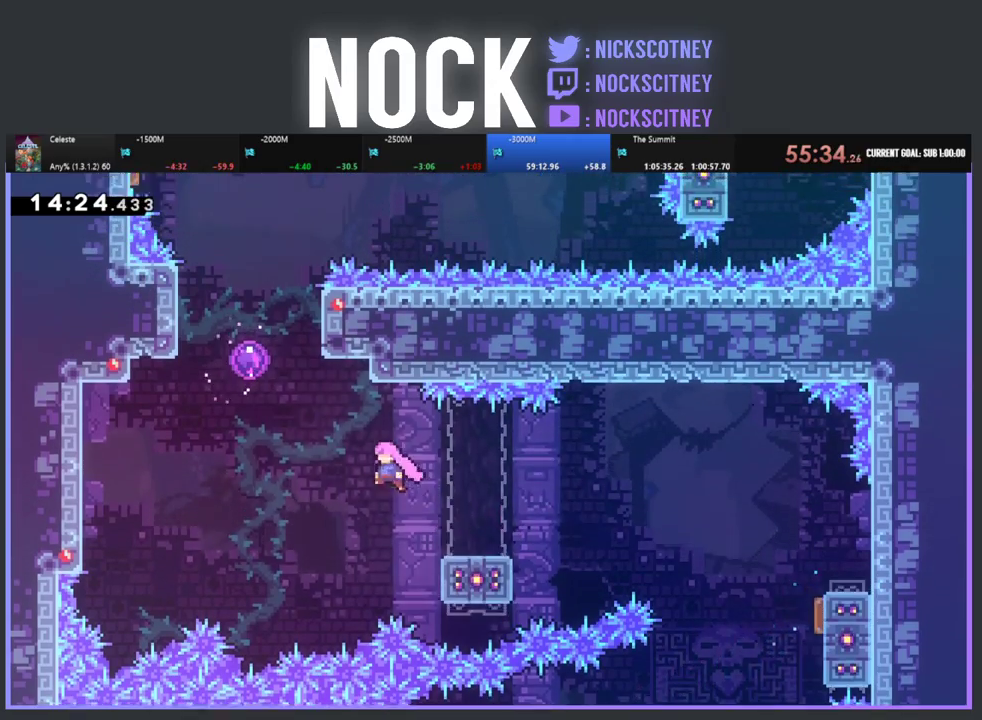
{"buttons": ["R2", "DPAD_UP", "DPAD_LEFT"], "left_stick": "center", "events": [[67, "CIRCLE", "down"], [383, "CIRCLE", "up"]]}
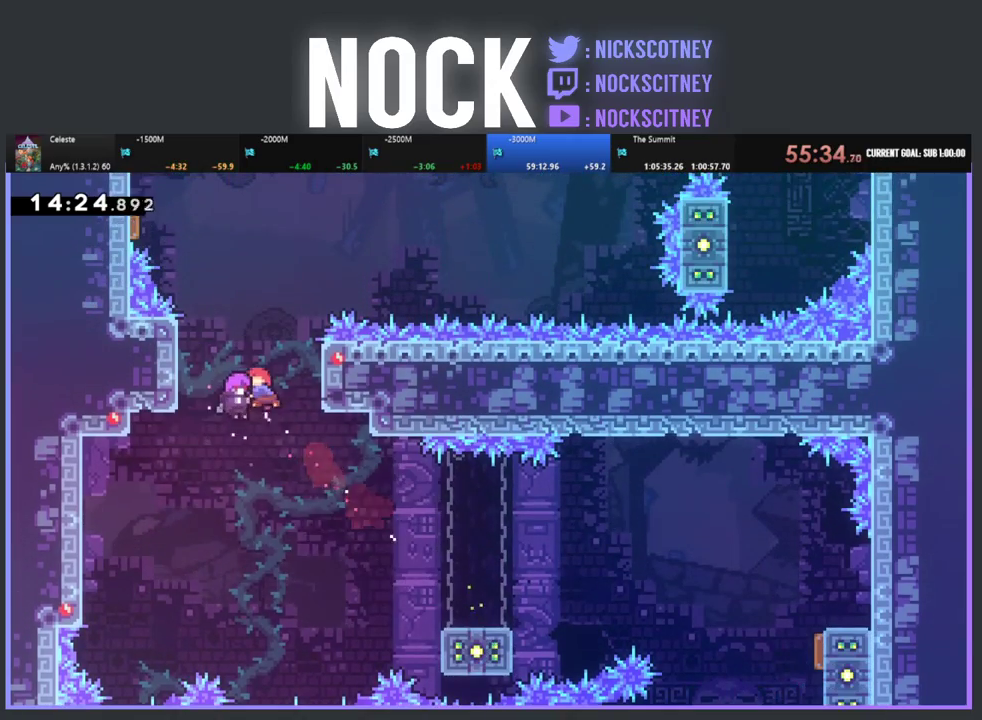
{"buttons": ["DPAD_LEFT"], "left_stick": "center", "events": [[17, "DPAD_LEFT", "up"], [33, "DPAD_UP", "up"], [117, "R2", "up"], [183, "DPAD_LEFT", "down"]]}
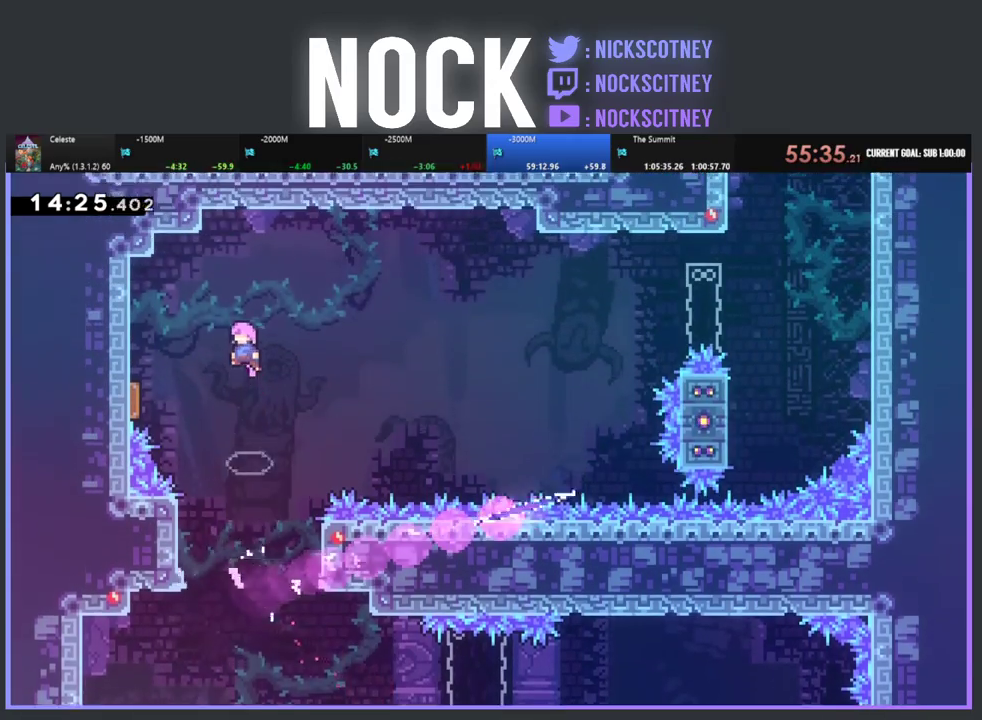
{"buttons": ["DPAD_DOWN"], "left_stick": "center", "events": [[317, "DPAD_DOWN", "down"], [417, "DPAD_LEFT", "up"]]}
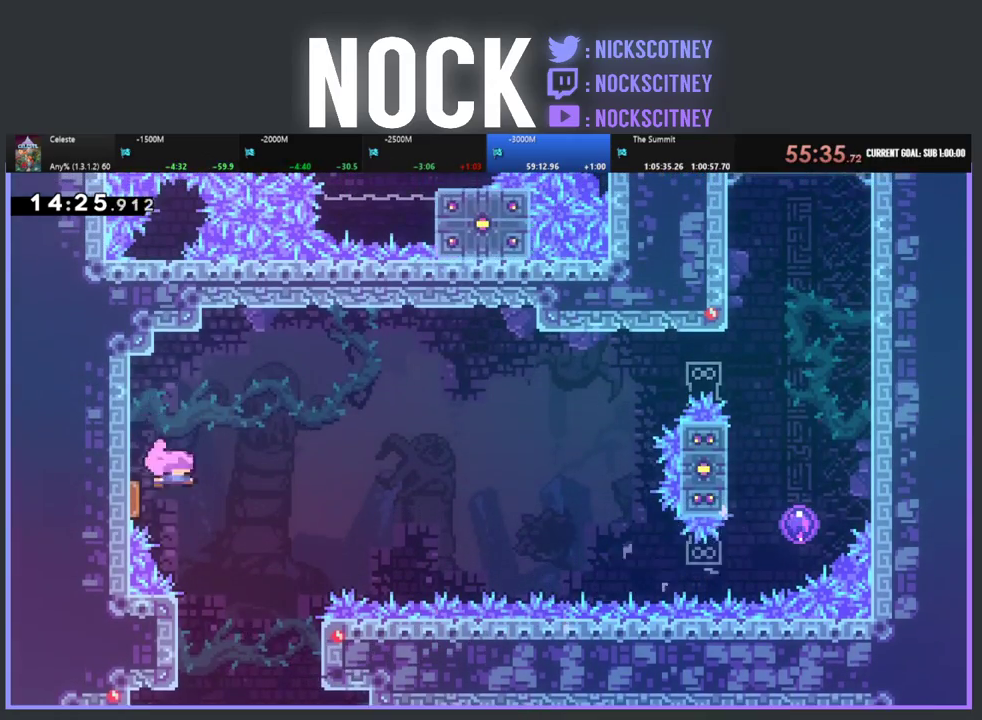
{"buttons": ["DPAD_RIGHT"], "left_stick": "center", "events": [[150, "DPAD_RIGHT", "down"], [217, "DPAD_DOWN", "up"]]}
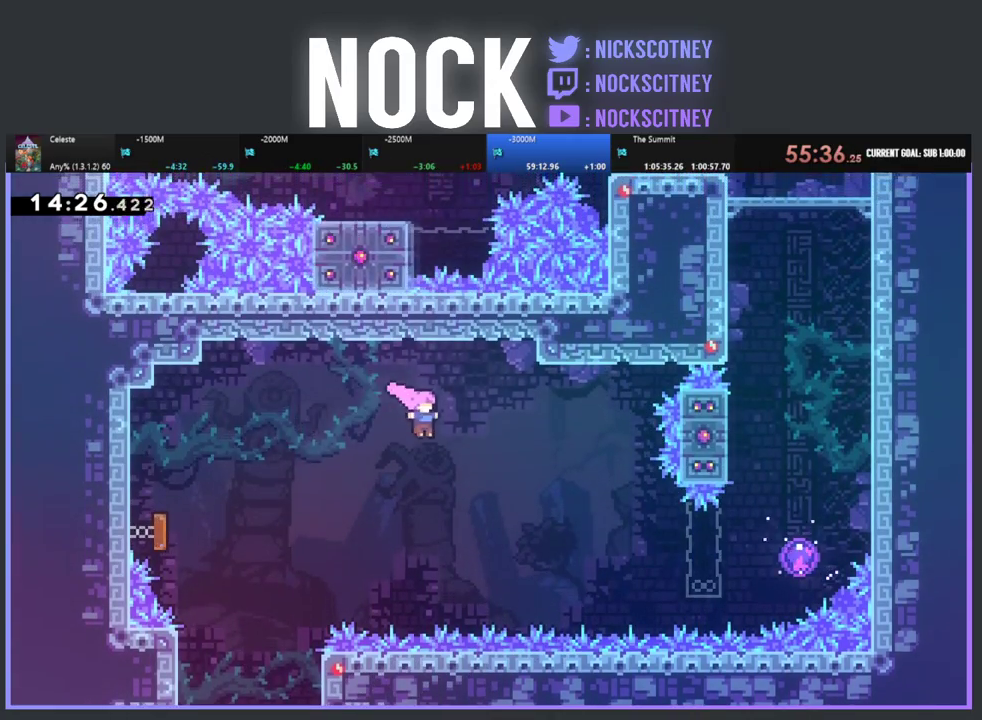
{"buttons": ["R2", "DPAD_UP", "DPAD_RIGHT"], "left_stick": "center", "events": [[33, "DPAD_UP", "down"], [267, "R2", "down"], [300, "CIRCLE", "down"], [500, "CIRCLE", "up"]]}
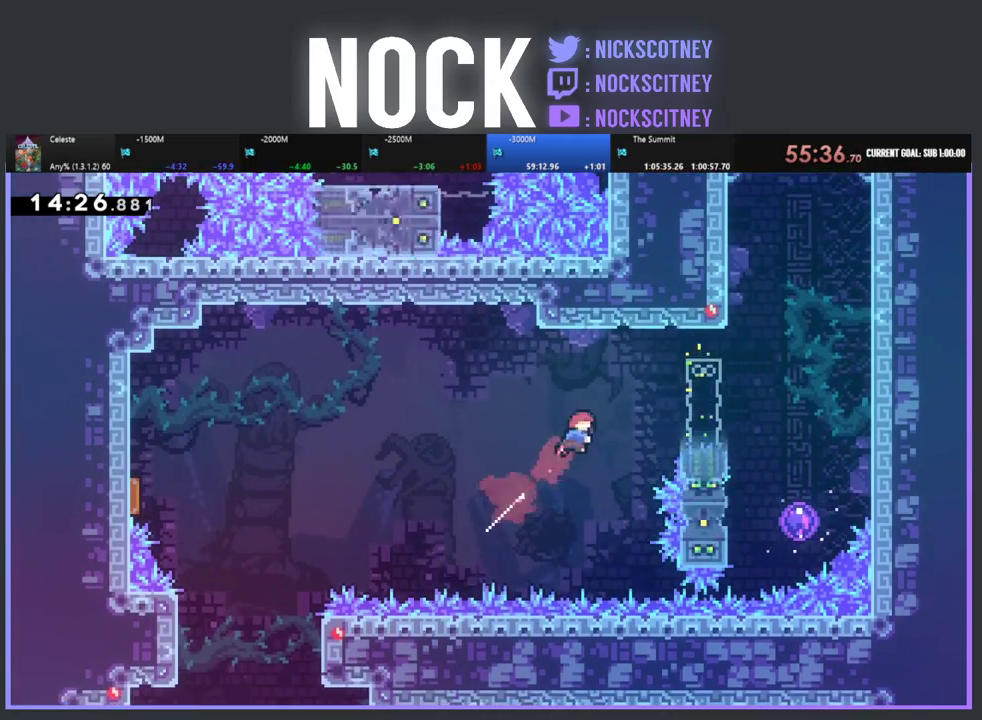
{"buttons": ["DPAD_RIGHT"], "left_stick": "center", "events": [[150, "CIRCLE", "down"], [317, "CIRCLE", "up"], [317, "DPAD_UP", "up"], [367, "R2", "up"]]}
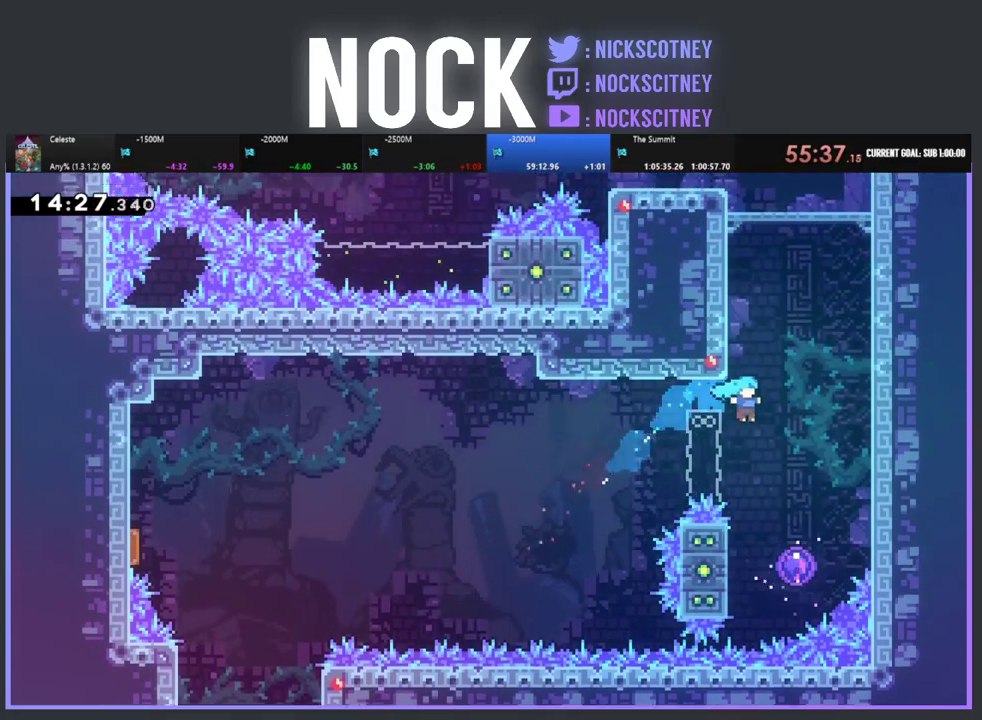
{"buttons": ["DPAD_UP"], "left_stick": "center", "events": [[33, "DPAD_RIGHT", "up"], [200, "DPAD_RIGHT", "down"], [317, "DPAD_RIGHT", "up"], [417, "DPAD_UP", "down"]]}
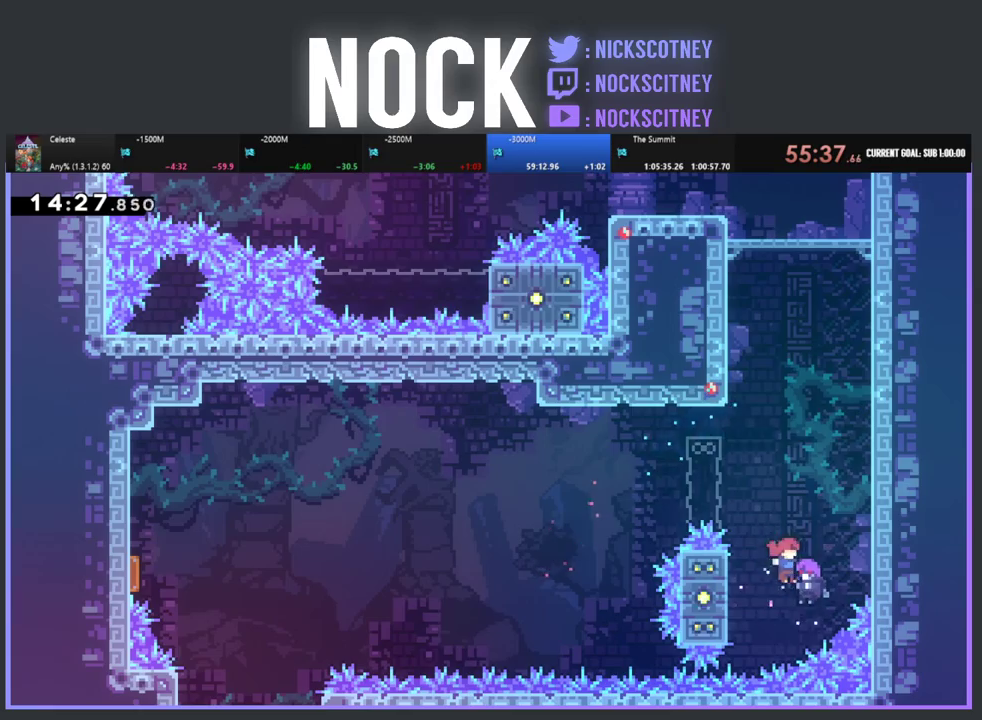
{"buttons": ["DPAD_UP"], "left_stick": "center", "events": []}
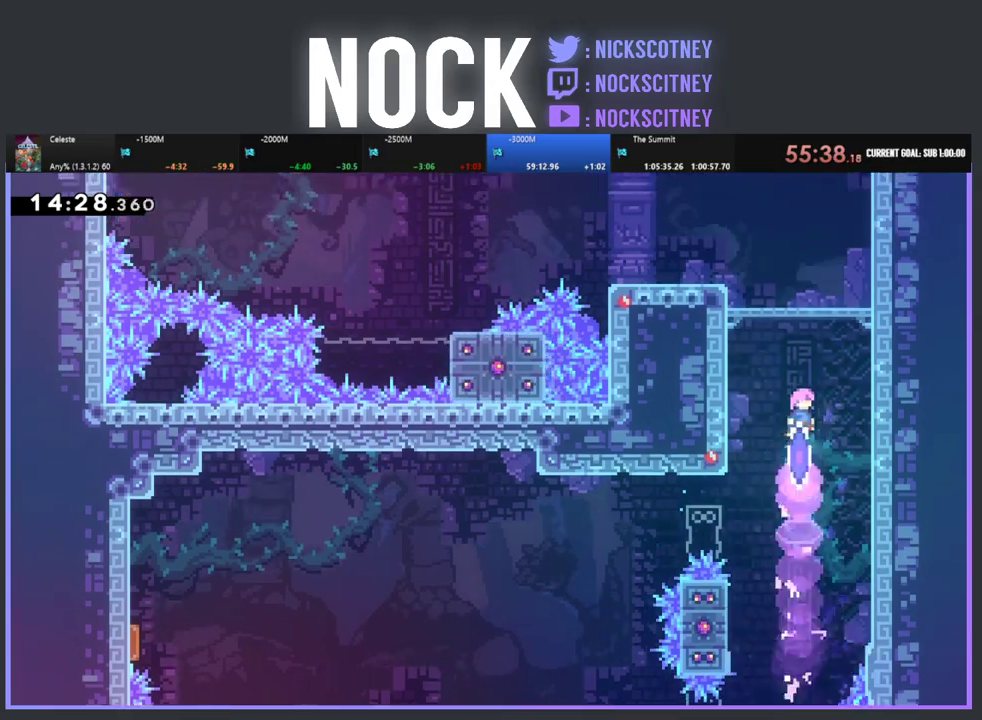
{"buttons": ["R2", "DPAD_UP", "DPAD_LEFT"], "left_stick": "center", "events": [[33, "R2", "down"], [67, "CIRCLE", "down"], [67, "DPAD_LEFT", "down"], [283, "CIRCLE", "up"]]}
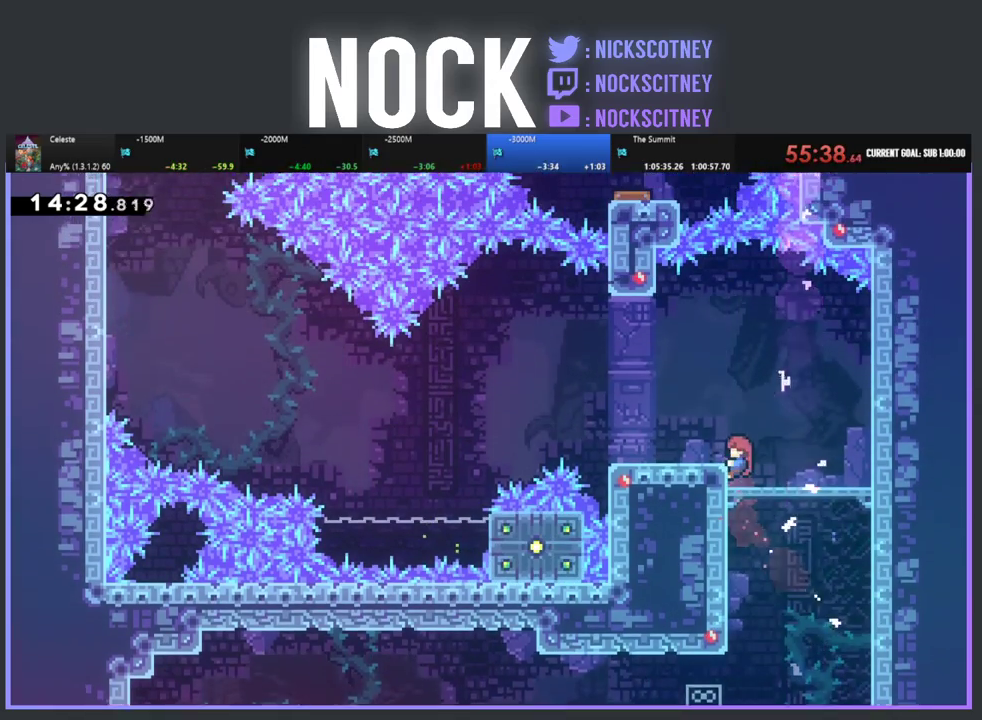
{"buttons": ["R2", "DPAD_UP", "DPAD_LEFT"], "left_stick": "center", "events": []}
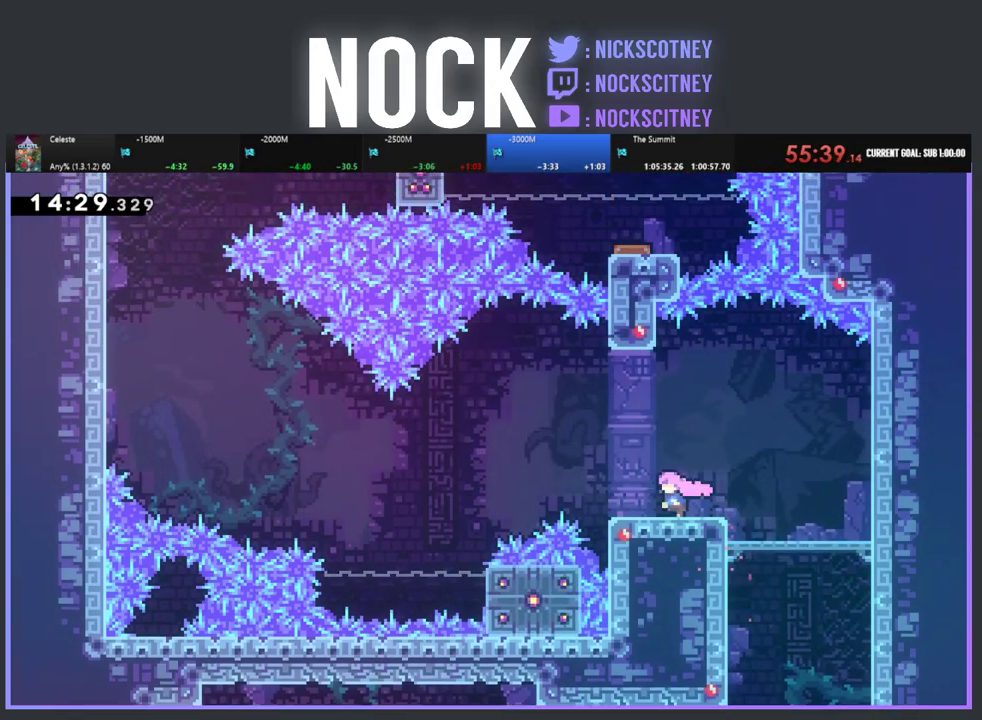
{"buttons": ["R2", "DPAD_UP", "DPAD_LEFT"], "left_stick": "center", "events": [[117, "CROSS", "down"], [367, "CROSS", "up"]]}
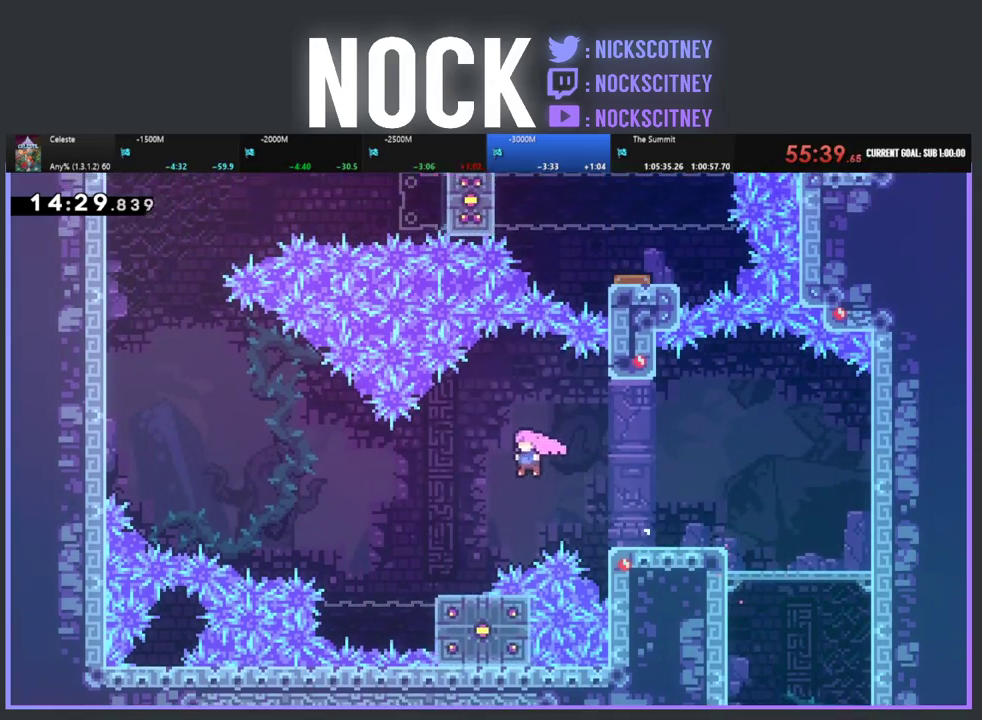
{"buttons": ["CROSS", "R2", "DPAD_UP", "DPAD_LEFT"], "left_stick": "center", "events": [[333, "CROSS", "down"]]}
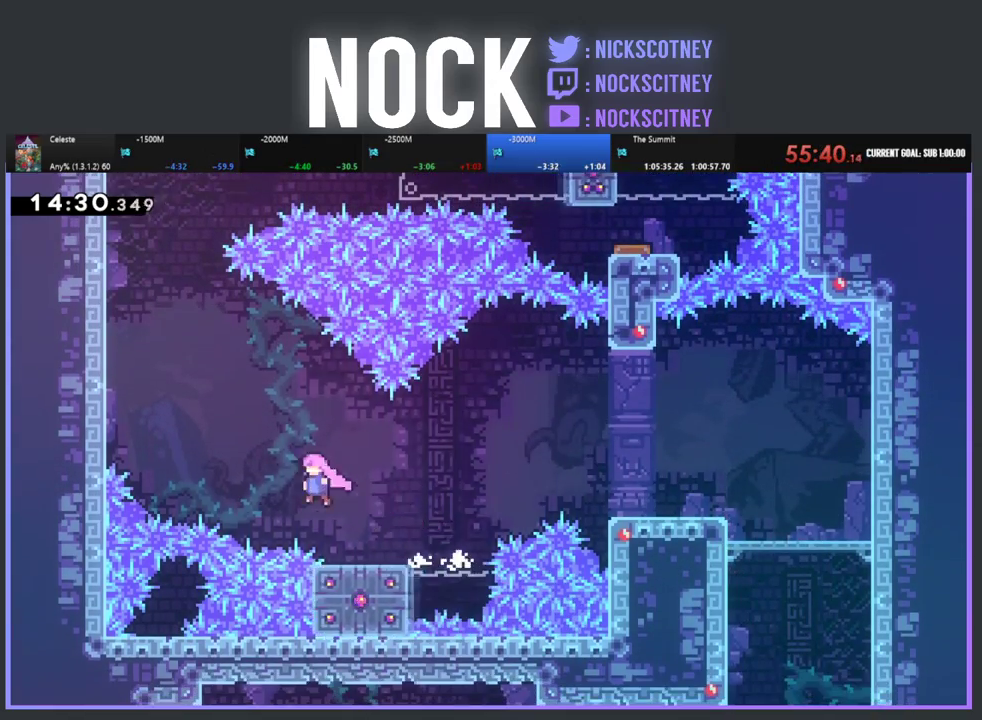
{"buttons": ["CROSS", "R2", "DPAD_UP", "DPAD_LEFT"], "left_stick": "center", "events": [[33, "CROSS", "up"], [117, "CIRCLE", "down"], [300, "CIRCLE", "up"], [383, "CROSS", "down"]]}
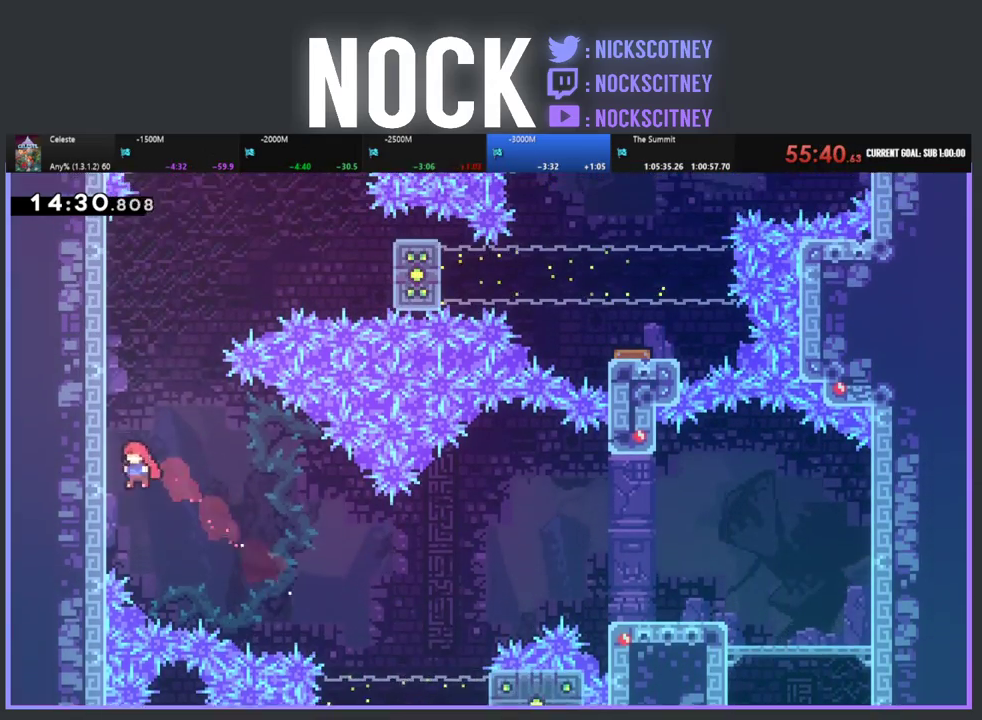
{"buttons": ["R2", "DPAD_UP"], "left_stick": "center", "events": [[83, "CROSS", "up"], [167, "CROSS", "down"], [283, "CROSS", "up"], [300, "DPAD_LEFT", "up"]]}
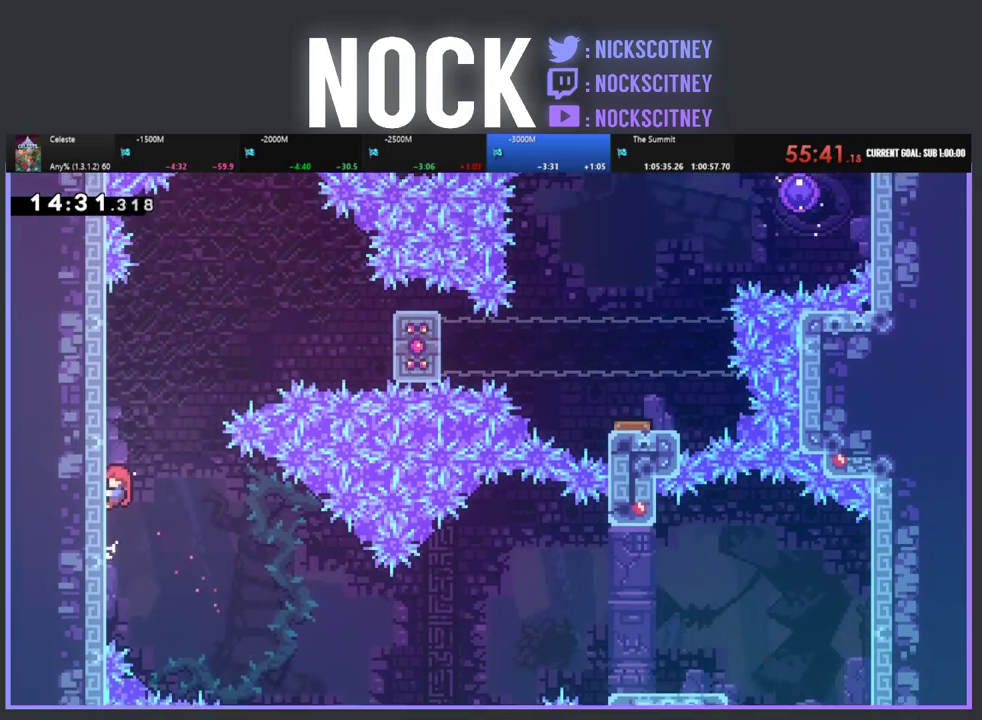
{"buttons": ["R2", "DPAD_UP"], "left_stick": "center", "events": []}
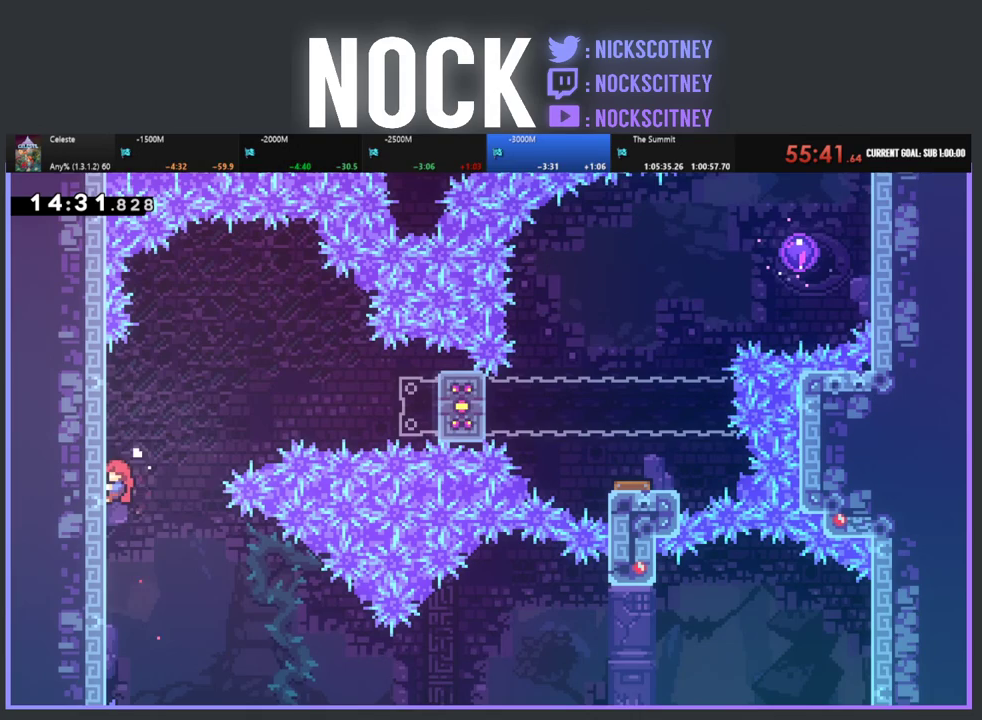
{"buttons": ["CROSS", "R2", "DPAD_RIGHT"], "left_stick": "down", "events": [[250, "CROSS", "down"], [283, "DPAD_RIGHT", "down"], [433, "DPAD_UP", "up"], [483, "left_stick", "down"]]}
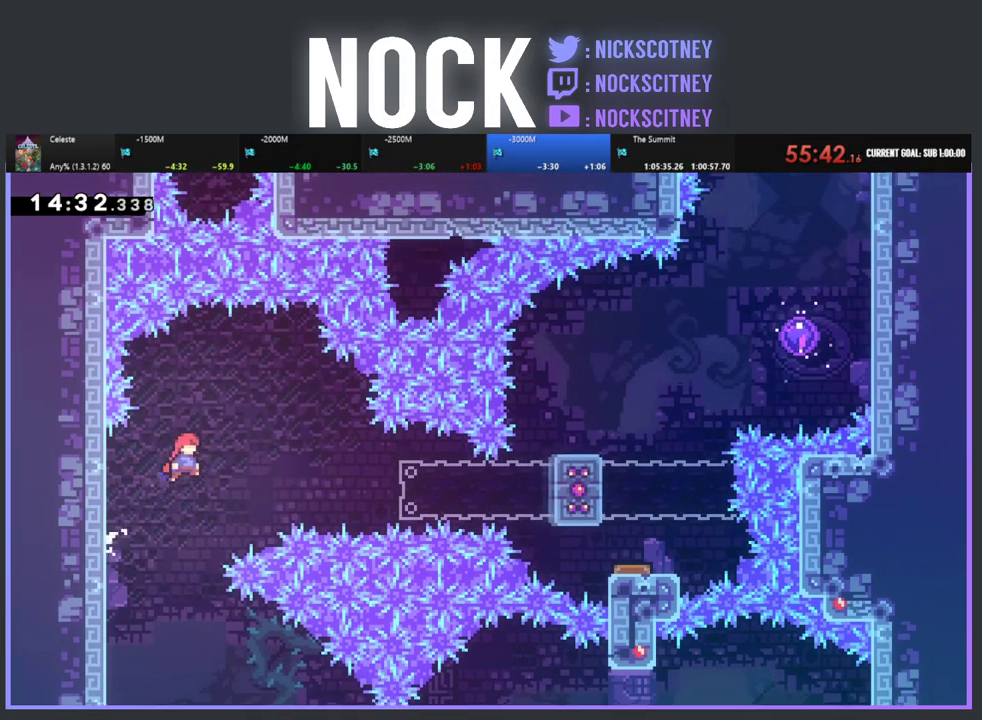
{"buttons": ["CIRCLE", "R2", "DPAD_RIGHT"], "left_stick": "down-right", "events": [[167, "CROSS", "up"], [200, "left_stick", "down-right"], [267, "CIRCLE", "down"]]}
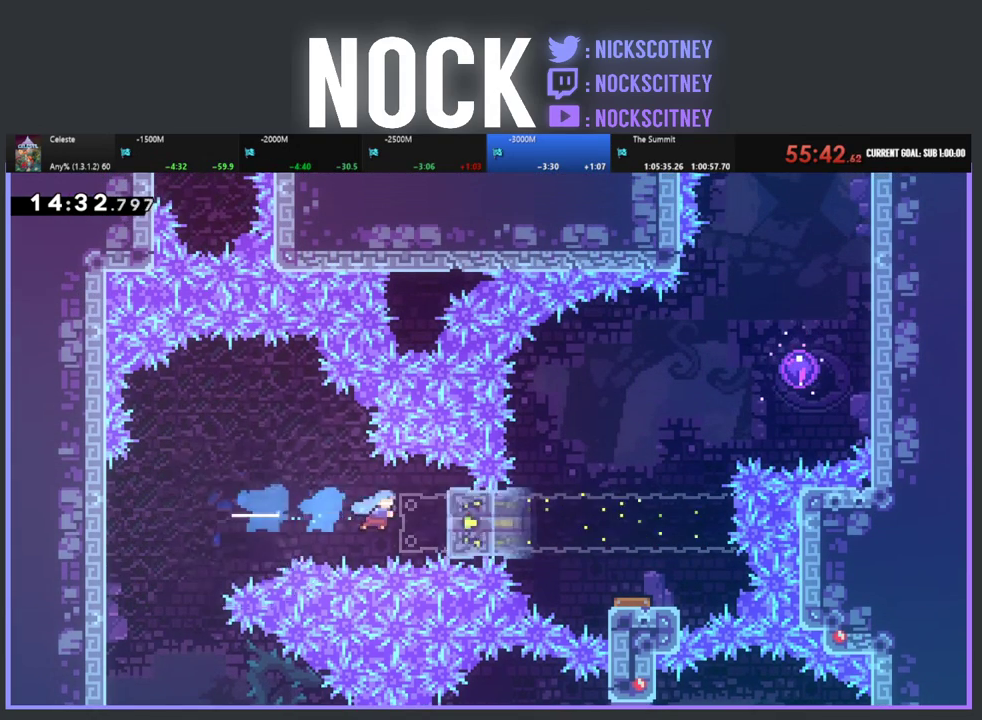
{"buttons": ["R2"], "left_stick": "center", "events": [[67, "left_stick", "center"], [100, "CIRCLE", "up"], [300, "DPAD_RIGHT", "up"]]}
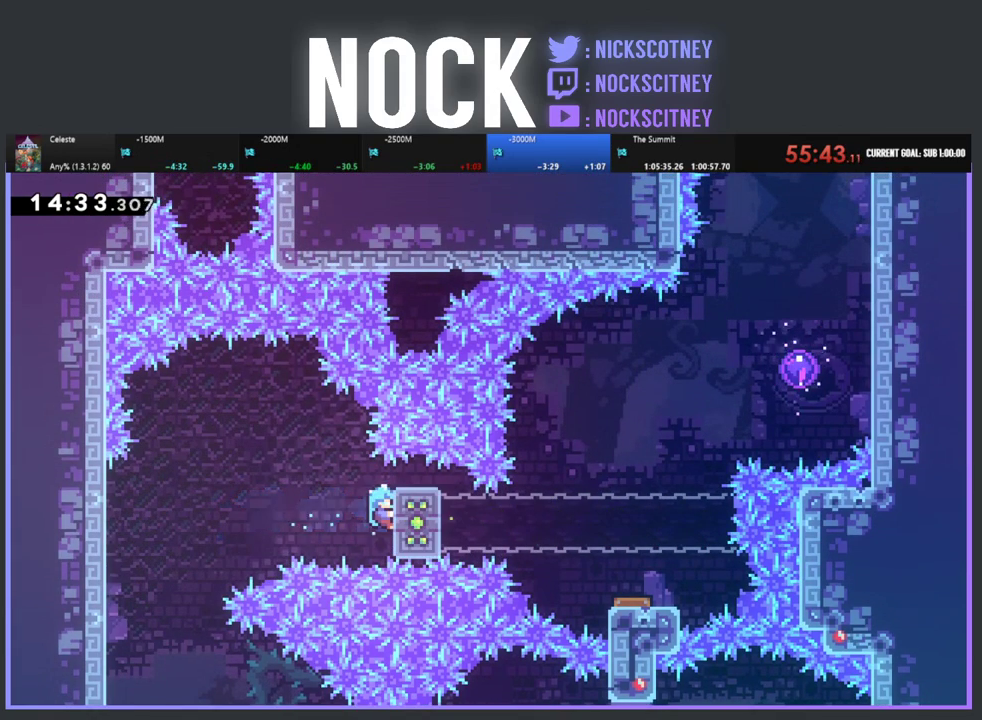
{"buttons": ["R2"], "left_stick": "center", "events": []}
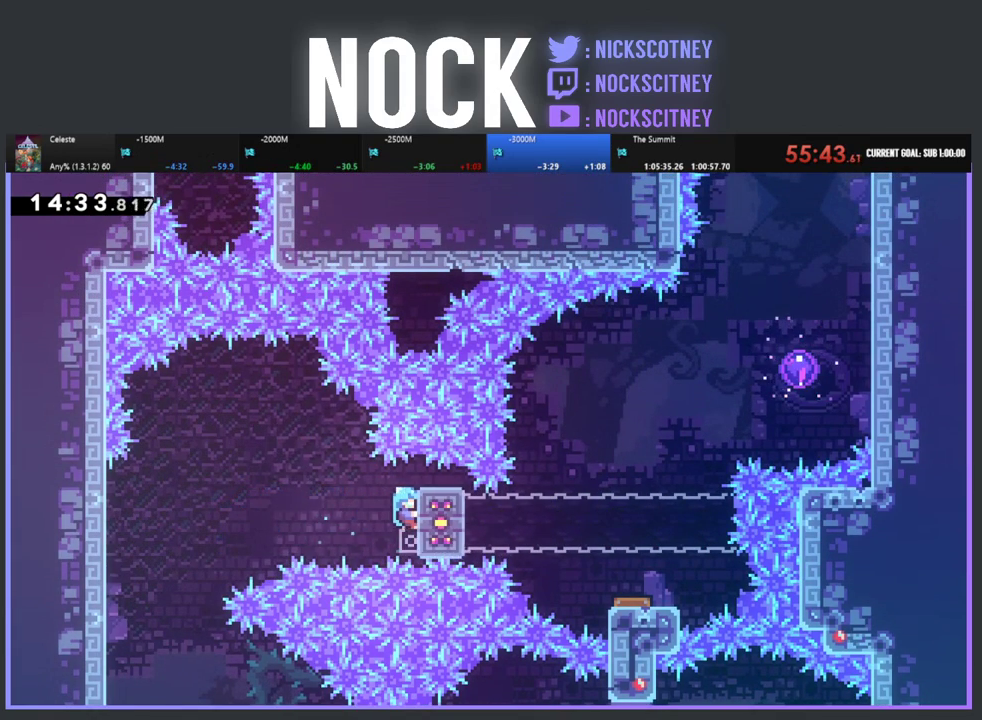
{"buttons": ["R2"], "left_stick": "center", "events": []}
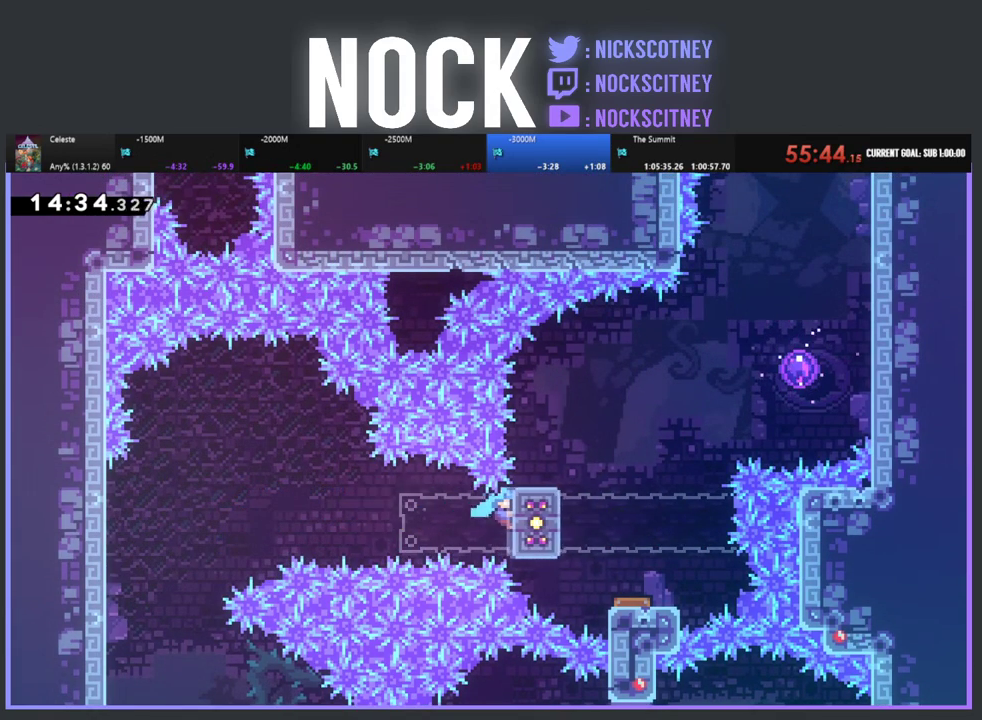
{"buttons": [], "left_stick": "center", "events": [[467, "R2", "up"]]}